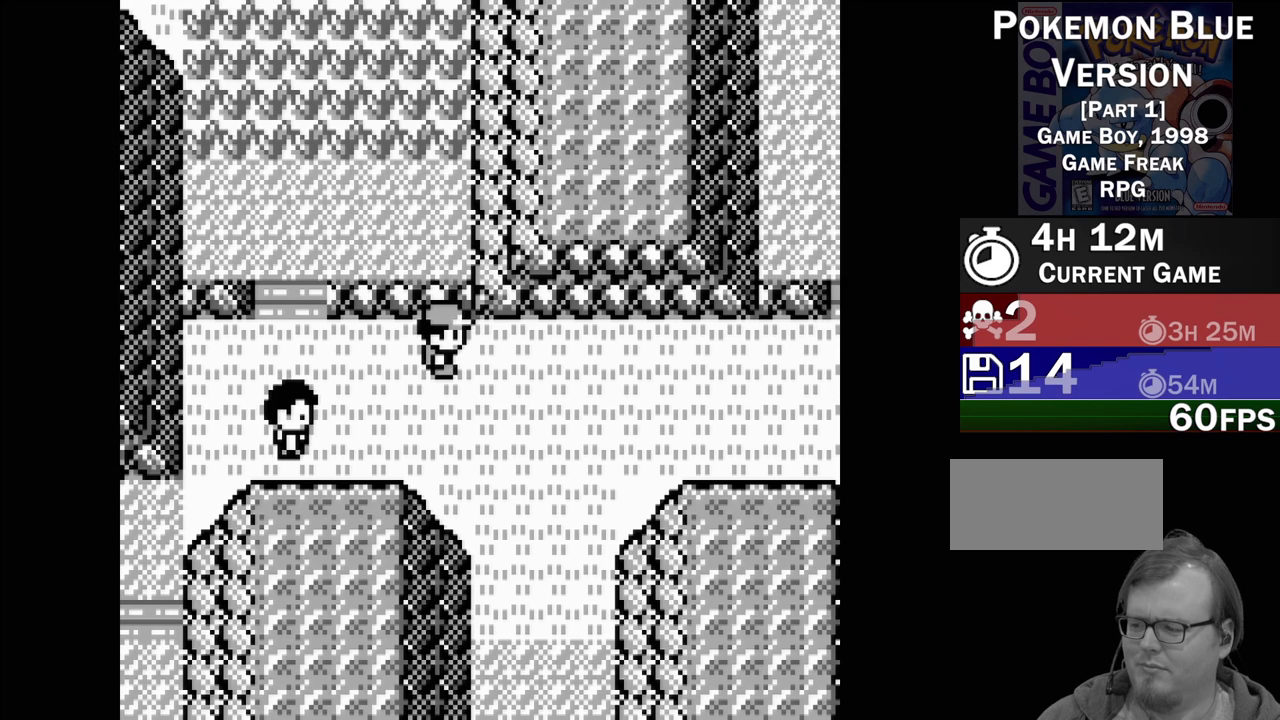
Gameplay with a controller (Nintendo layout); each line is a JSON object with the inputs held at the frame after it. "events" lists button and stick changes between this image and that frame as [ms after this image, input, new state], when the widget could be followed in between. Not read: L3 R3.
{"buttons": ["DPAD_RIGHT"], "events": []}
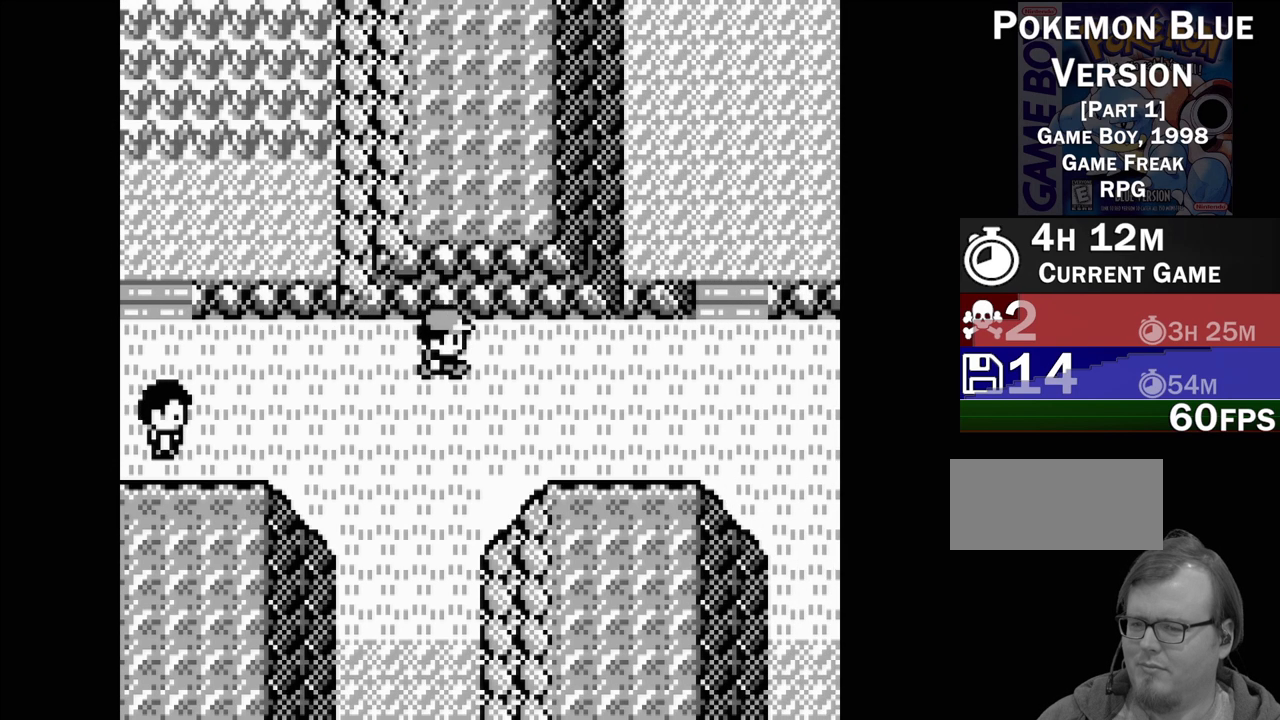
{"buttons": ["DPAD_RIGHT"], "events": []}
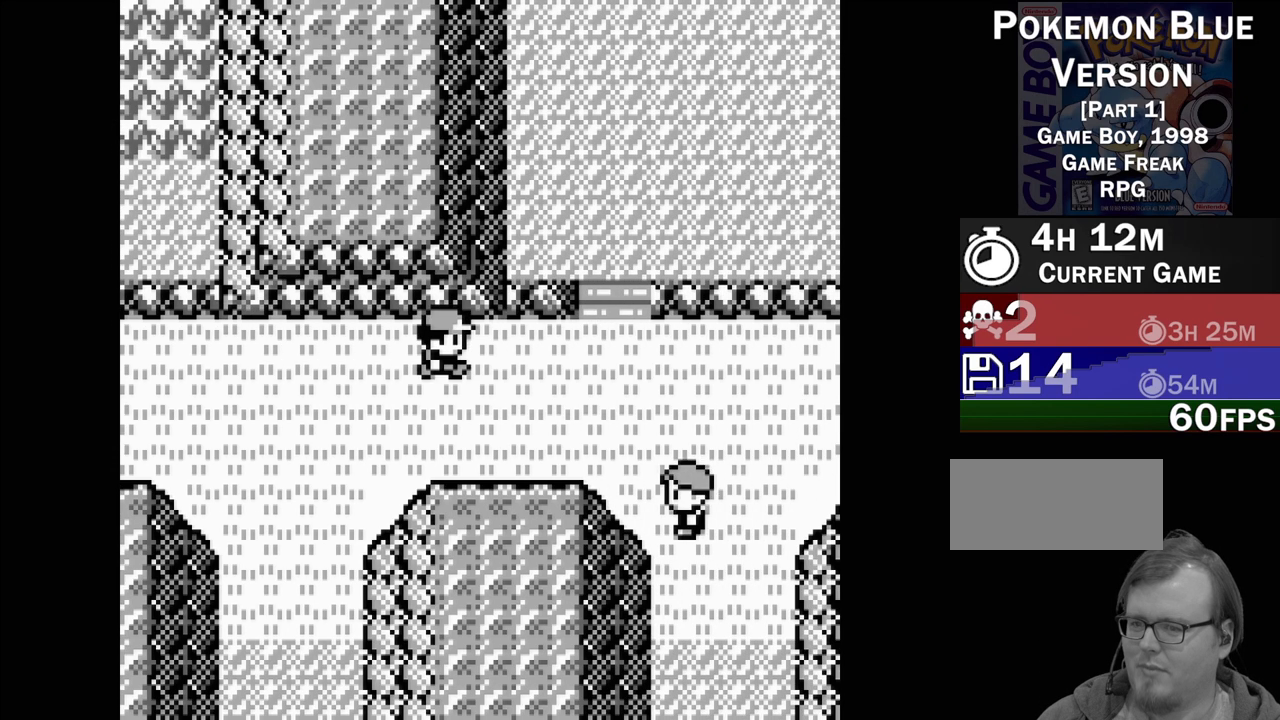
{"buttons": [], "events": [[450, "DPAD_RIGHT", "up"]]}
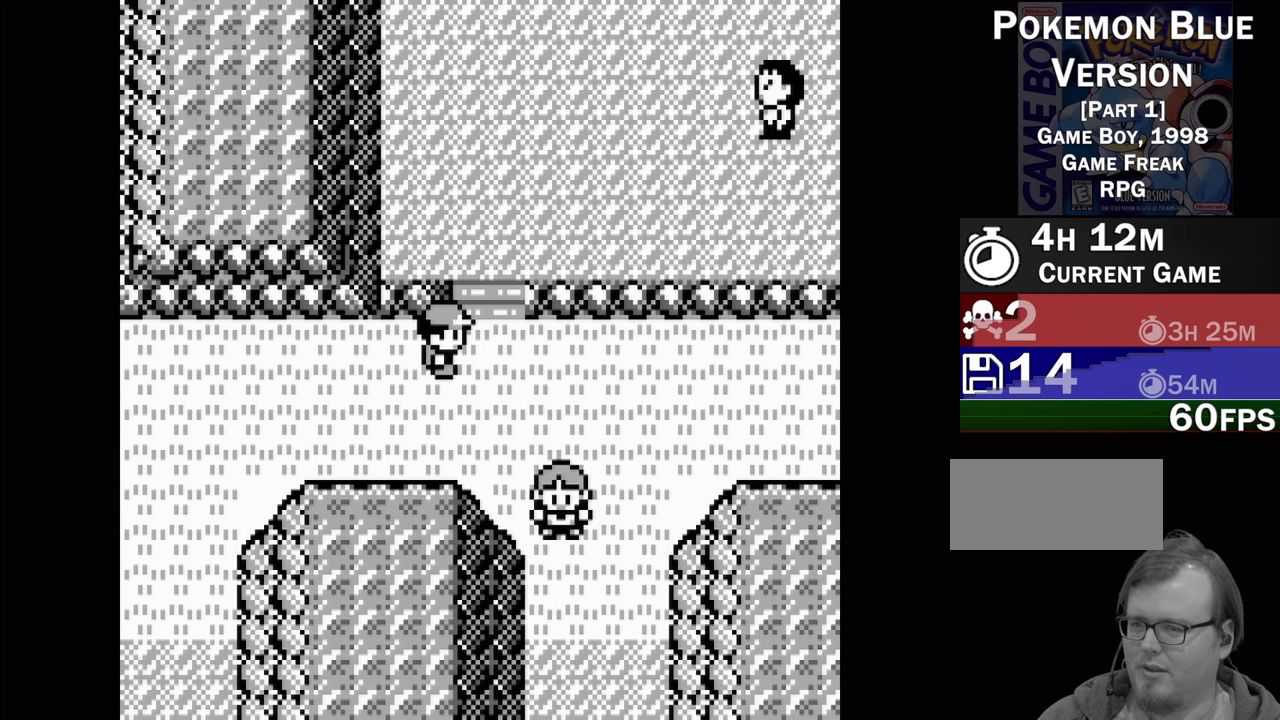
{"buttons": [], "events": [[100, "DPAD_UP", "down"], [233, "DPAD_UP", "up"]]}
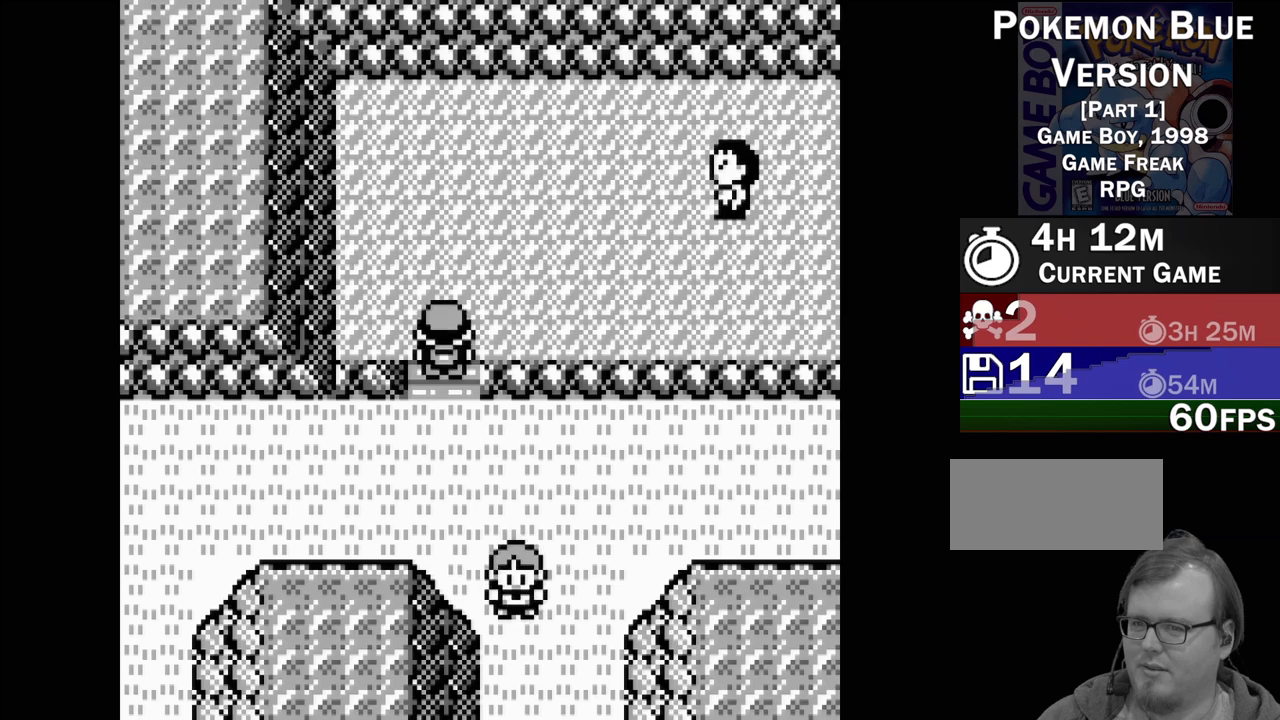
{"buttons": [], "events": [[83, "DPAD_RIGHT", "down"], [433, "DPAD_RIGHT", "up"]]}
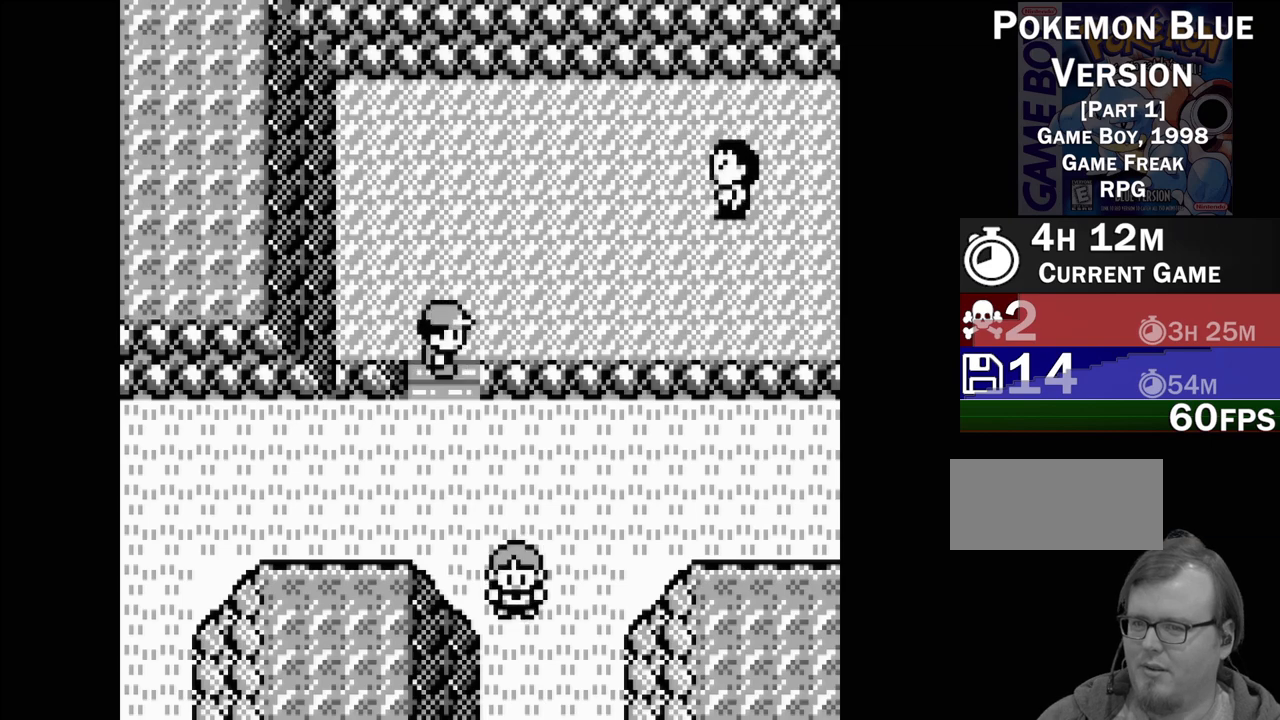
{"buttons": ["DPAD_RIGHT"], "events": [[17, "DPAD_UP", "down"], [117, "DPAD_UP", "up"], [333, "DPAD_RIGHT", "down"]]}
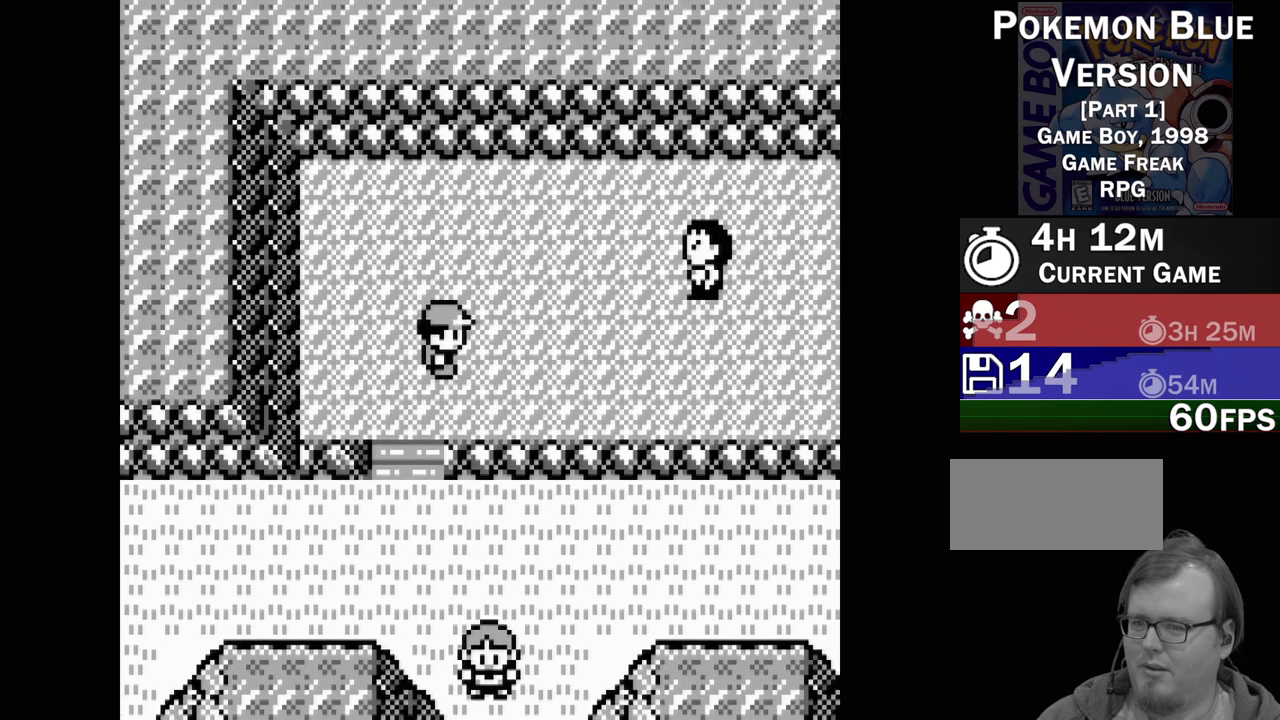
{"buttons": ["DPAD_RIGHT"], "events": []}
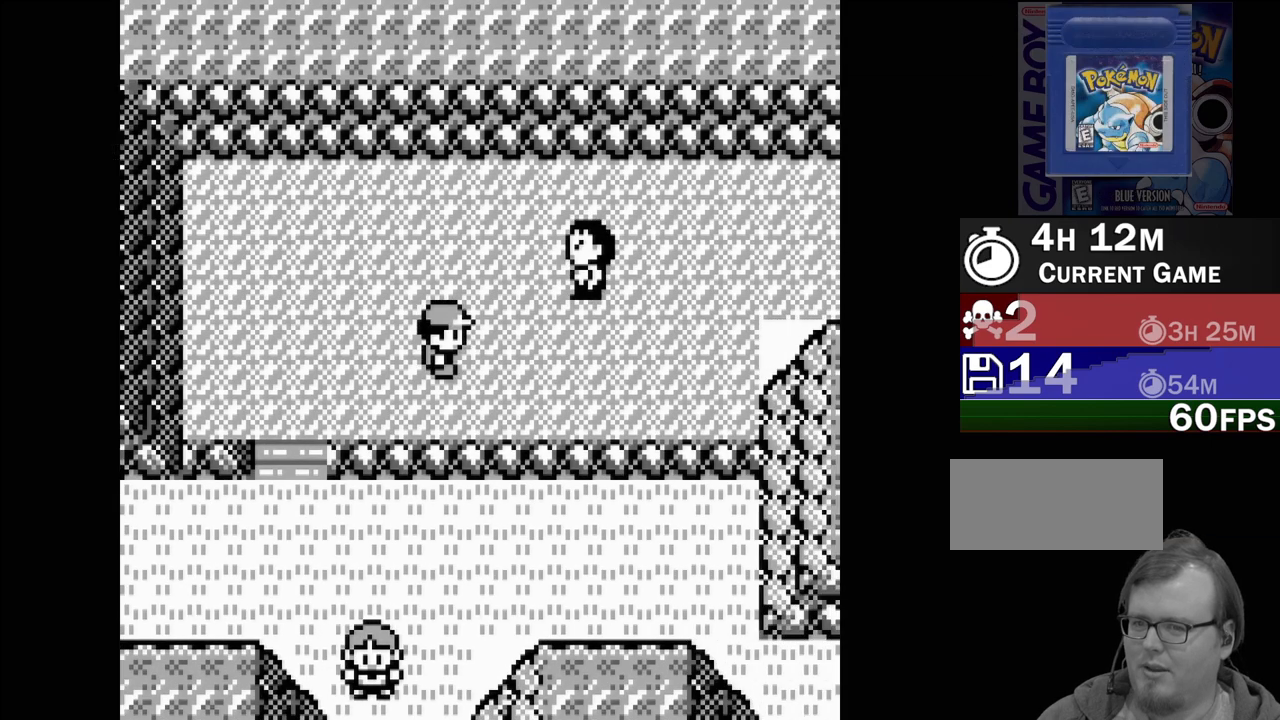
{"buttons": ["DPAD_RIGHT"], "events": []}
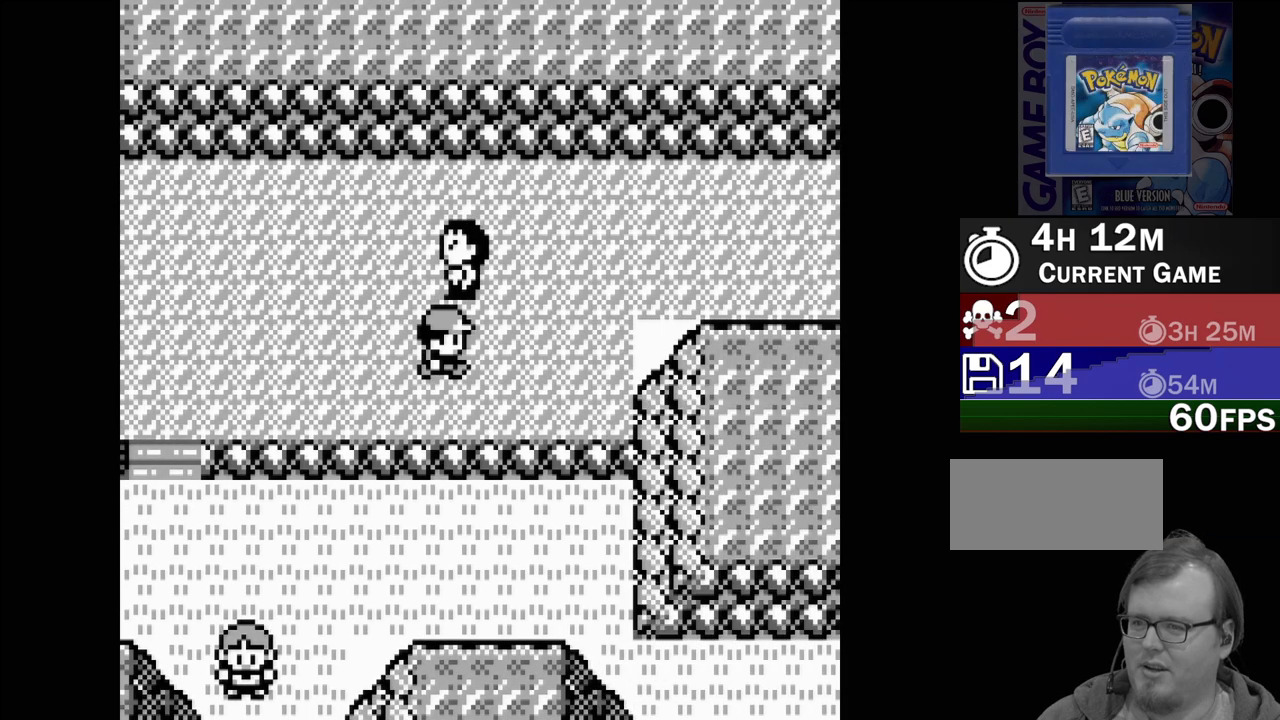
{"buttons": ["DPAD_UP"], "events": [[500, "DPAD_RIGHT", "up"], [500, "DPAD_UP", "down"]]}
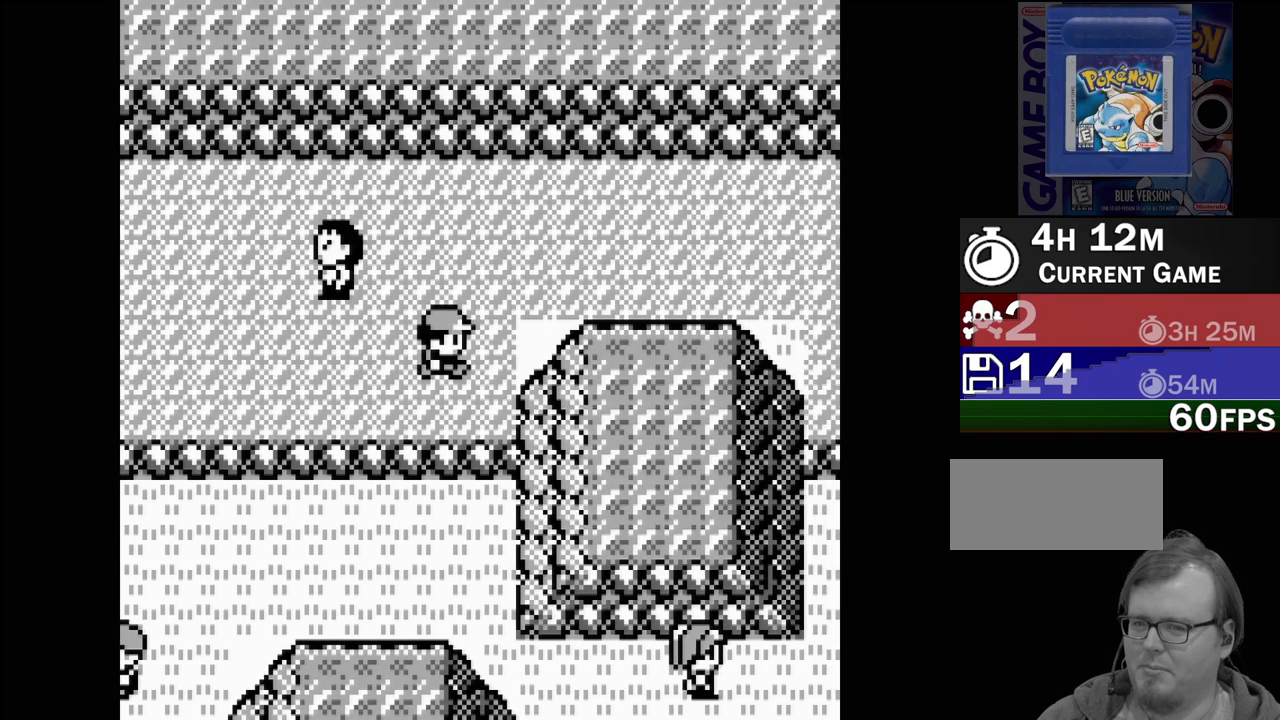
{"buttons": ["DPAD_RIGHT"], "events": [[167, "DPAD_UP", "up"], [317, "DPAD_RIGHT", "down"]]}
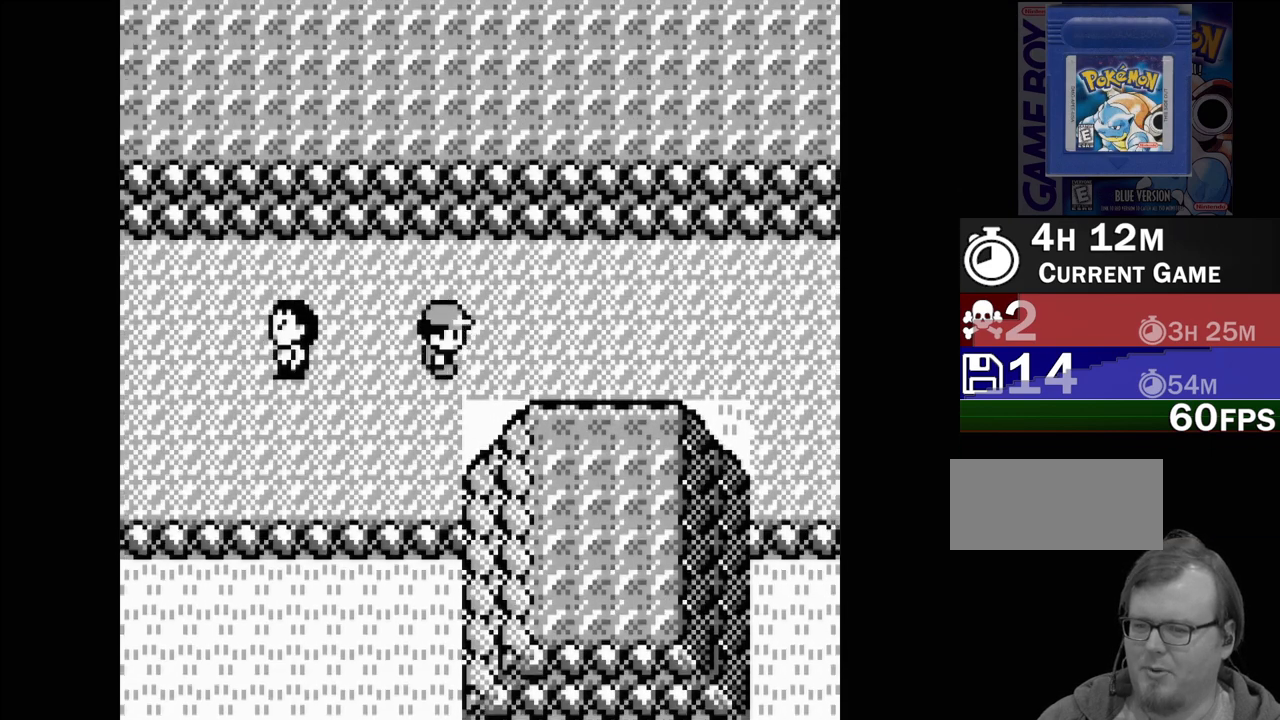
{"buttons": ["DPAD_RIGHT"], "events": []}
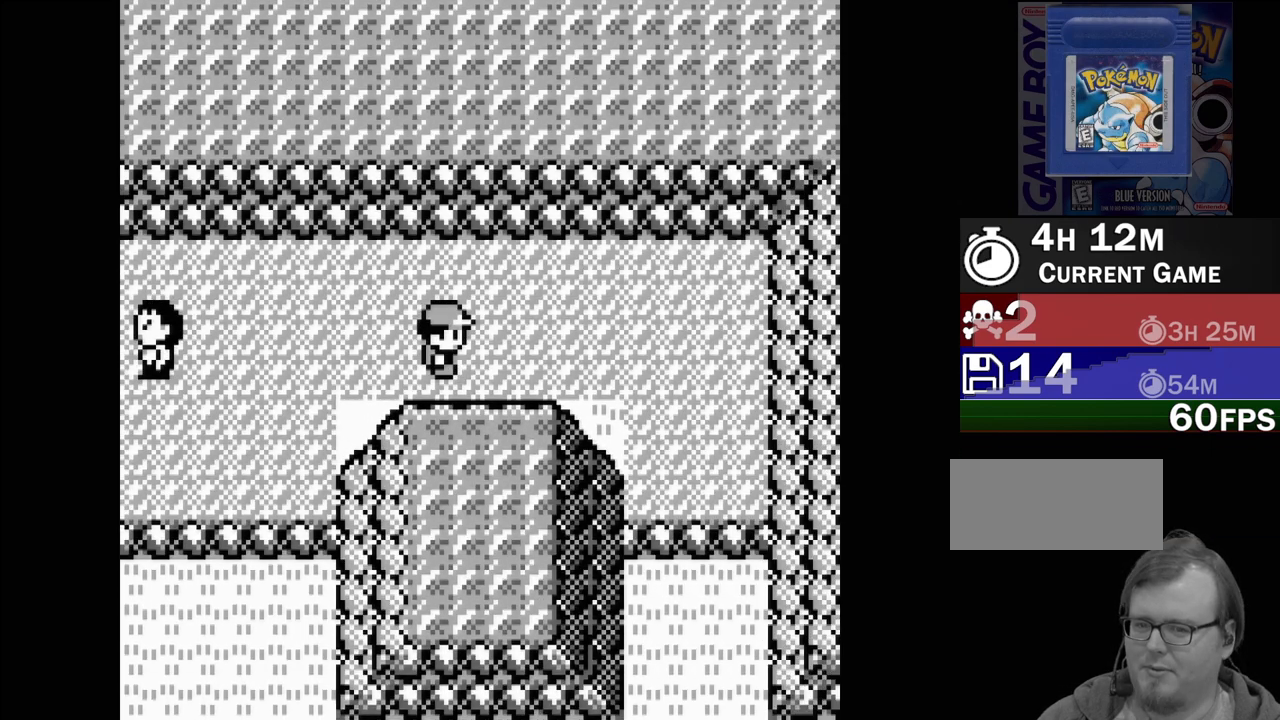
{"buttons": ["DPAD_RIGHT"], "events": []}
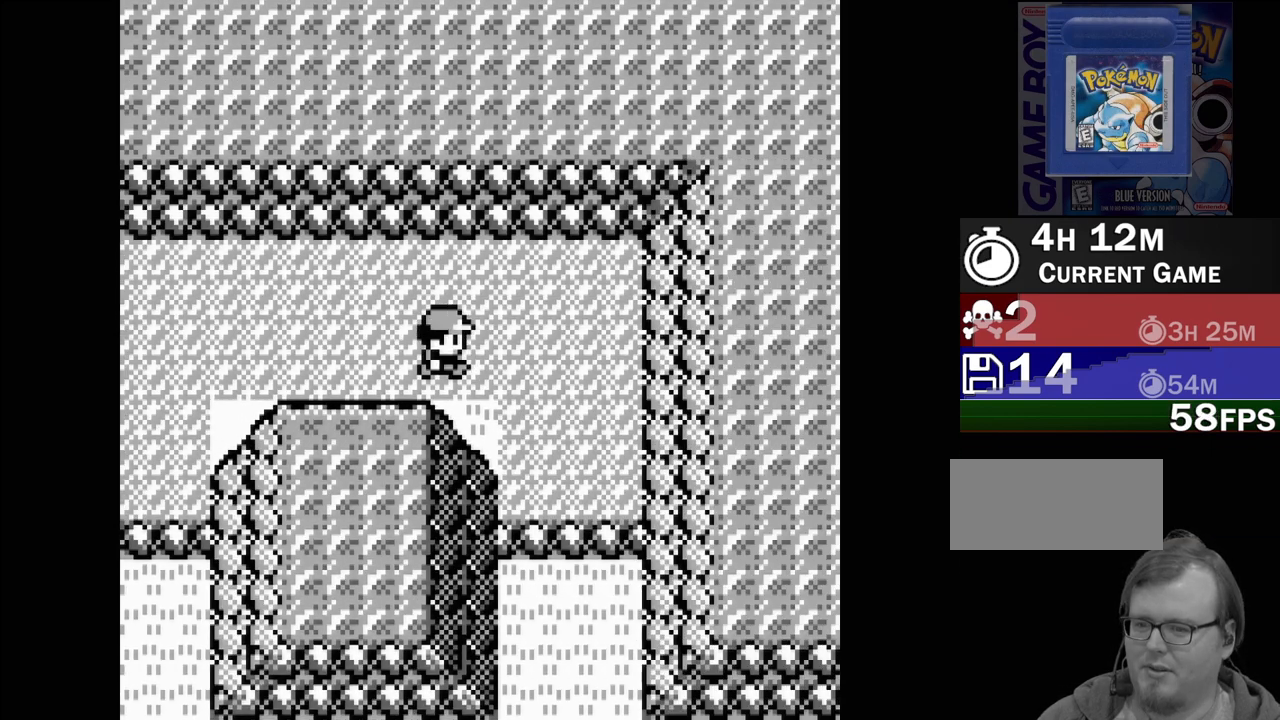
{"buttons": ["DPAD_DOWN"], "events": [[417, "DPAD_RIGHT", "up"], [483, "DPAD_DOWN", "down"]]}
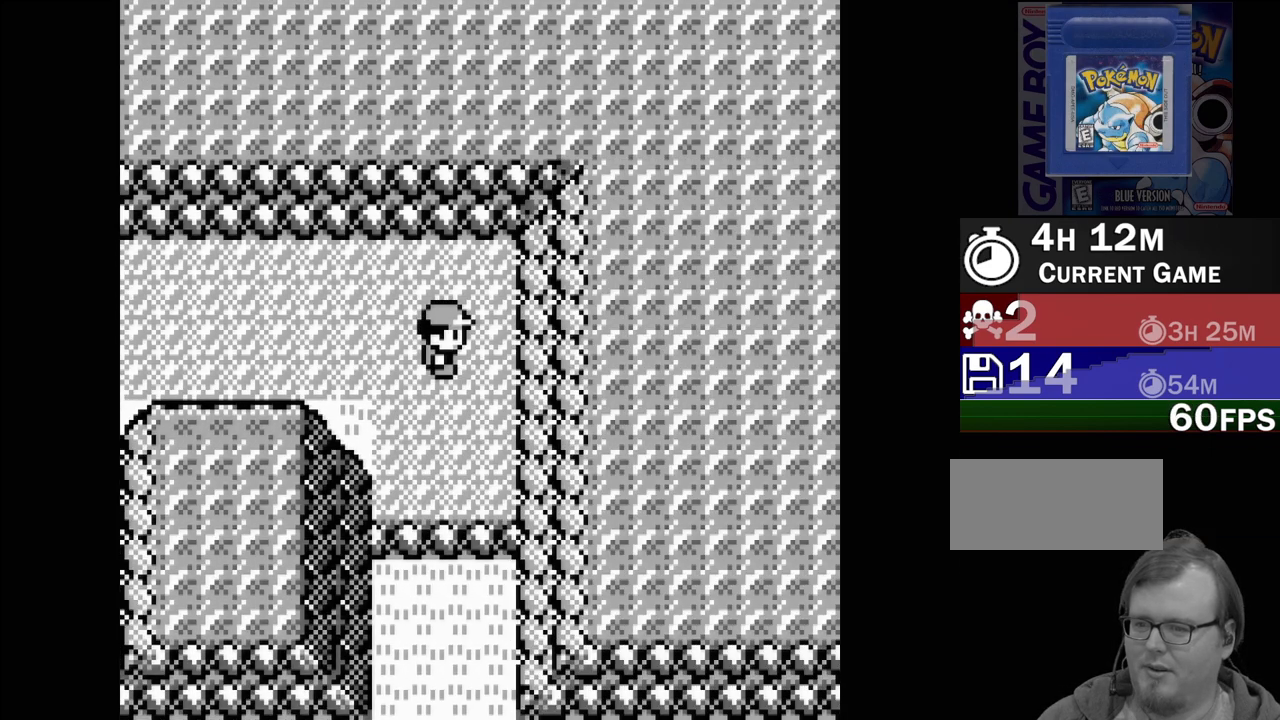
{"buttons": ["DPAD_DOWN"], "events": []}
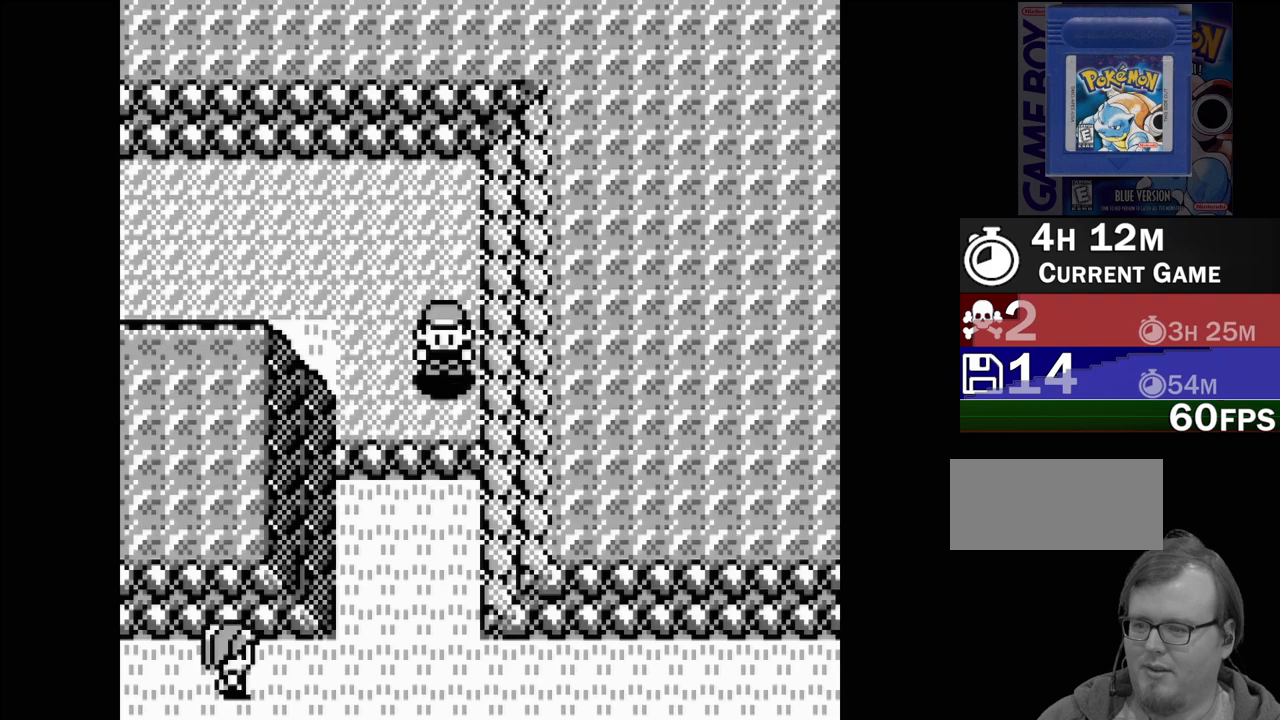
{"buttons": [], "events": [[400, "DPAD_DOWN", "up"]]}
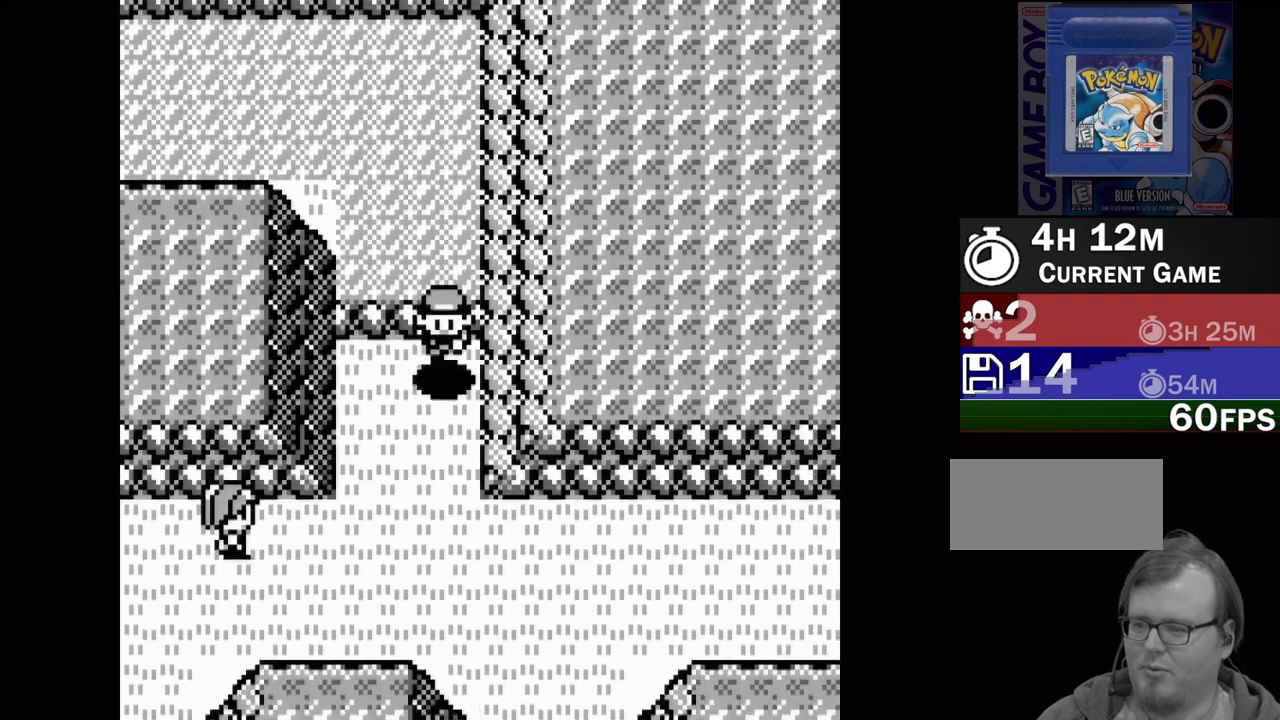
{"buttons": [], "events": []}
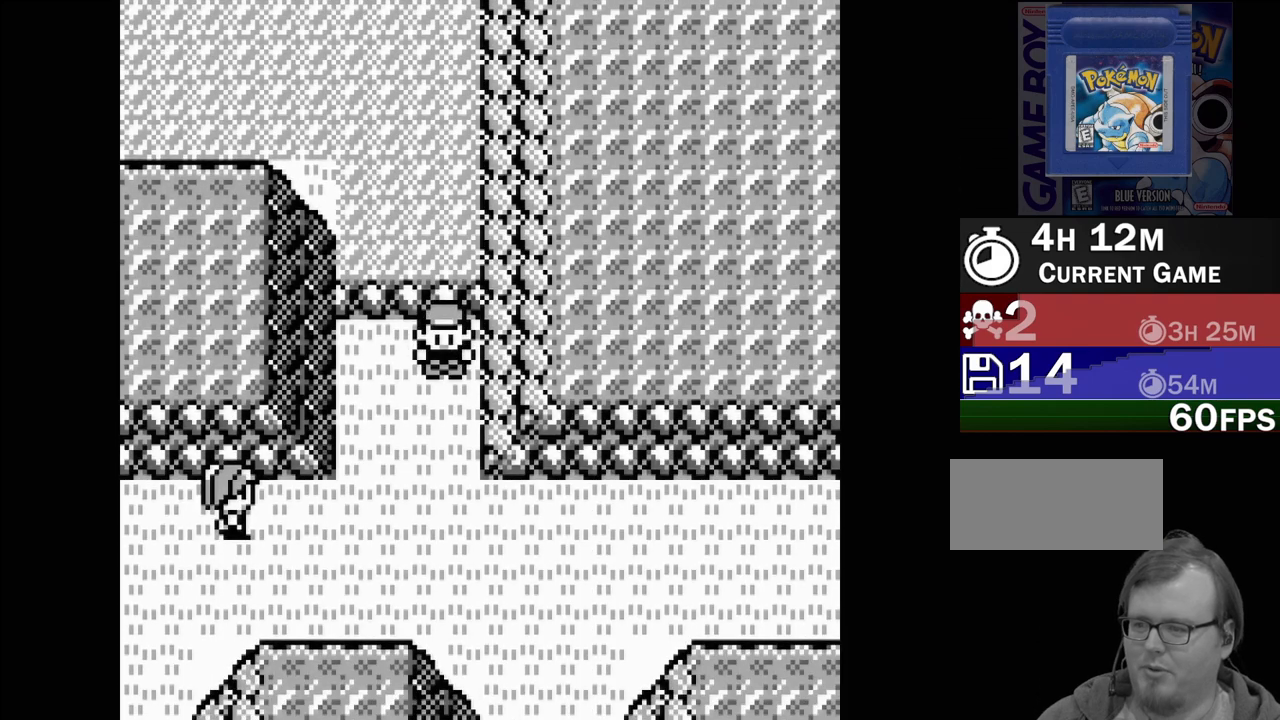
{"buttons": [], "events": [[117, "DPAD_LEFT", "down"], [400, "DPAD_LEFT", "up"]]}
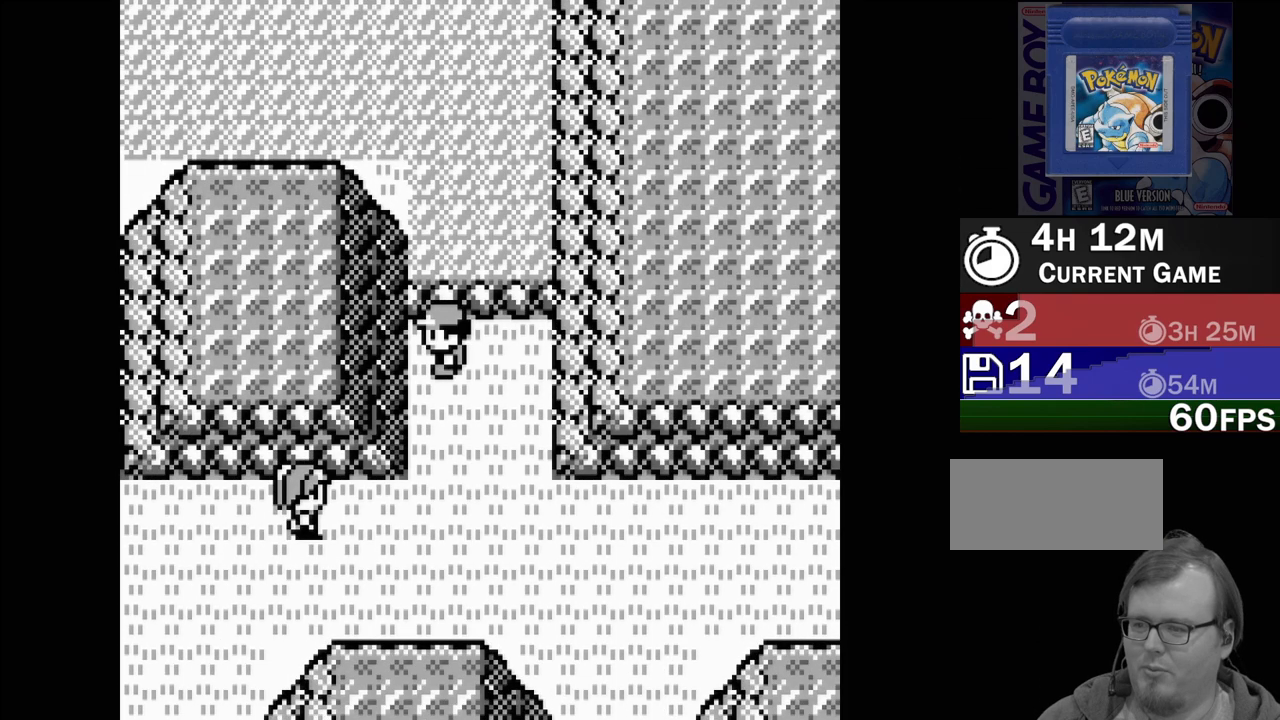
{"buttons": ["DPAD_DOWN"], "events": [[67, "DPAD_DOWN", "down"]]}
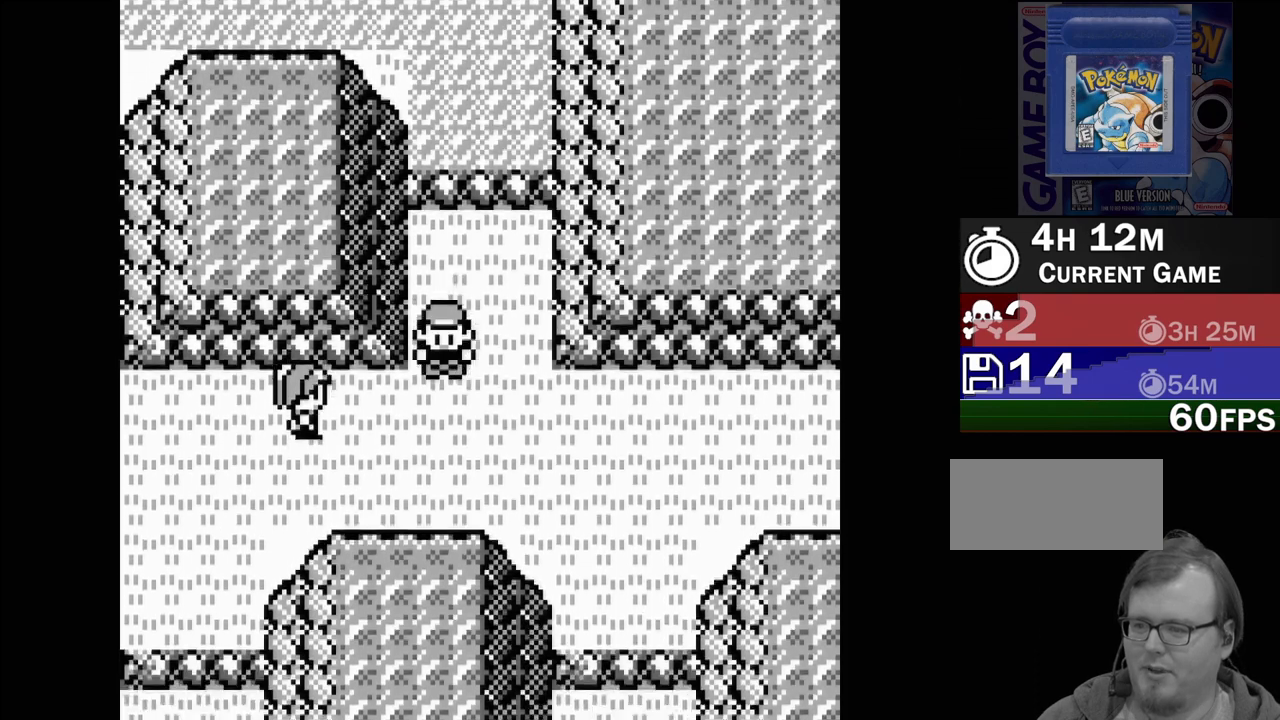
{"buttons": [], "events": [[117, "DPAD_DOWN", "up"]]}
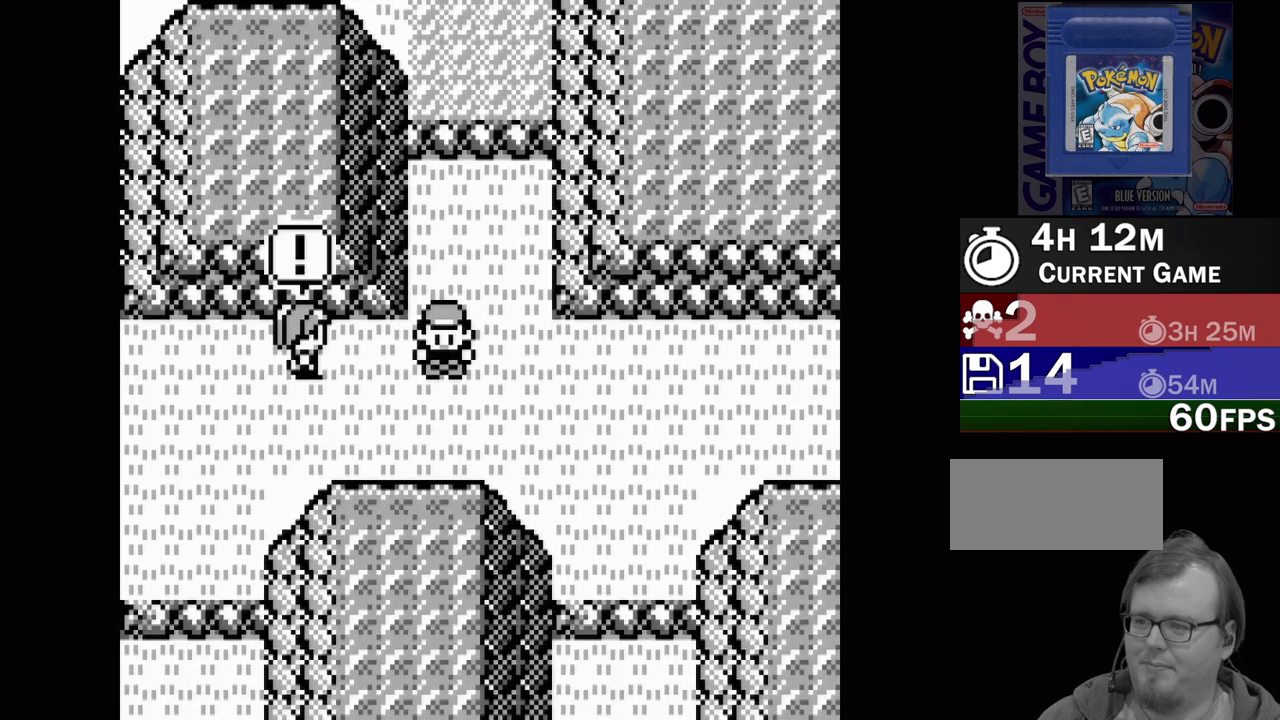
{"buttons": [], "events": []}
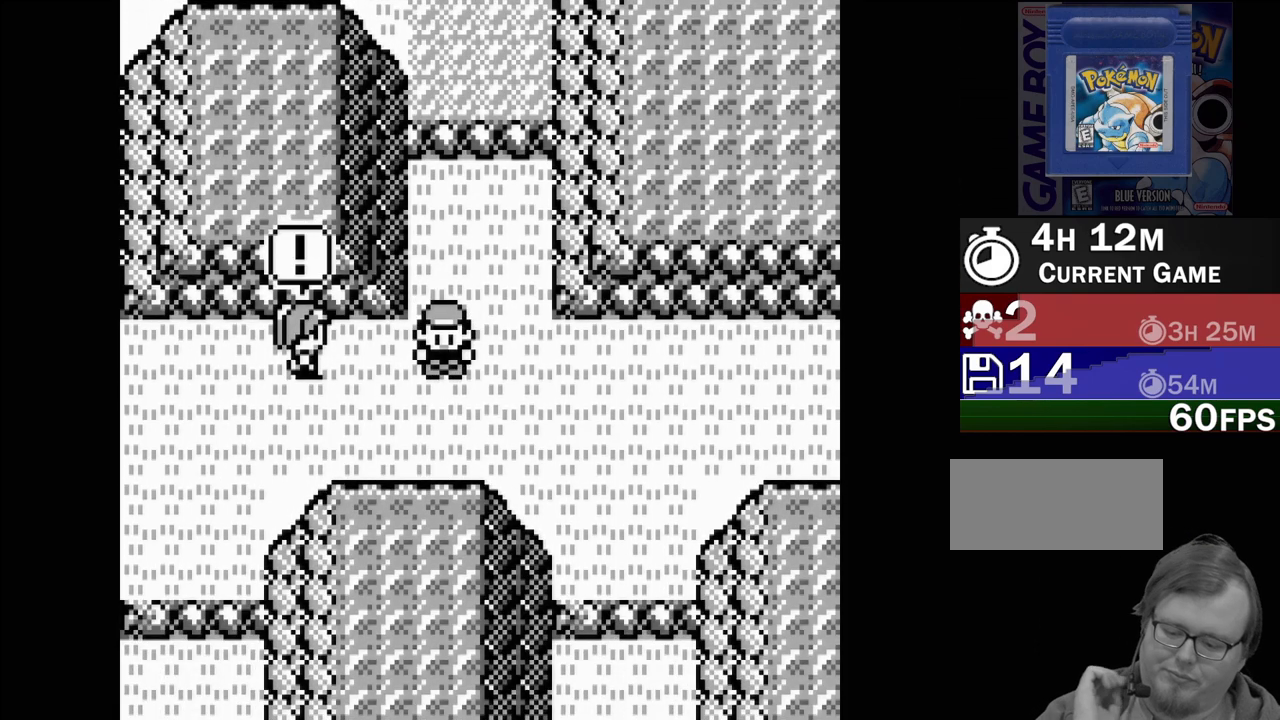
{"buttons": [], "events": []}
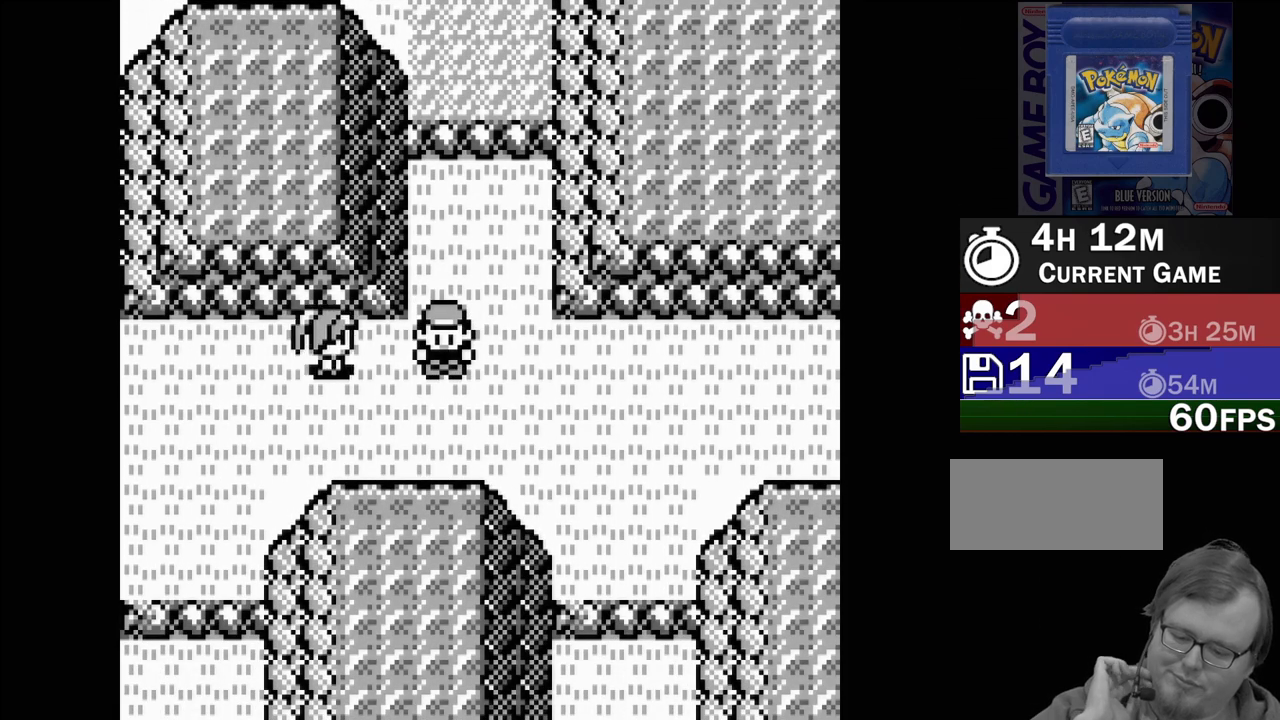
{"buttons": [], "events": []}
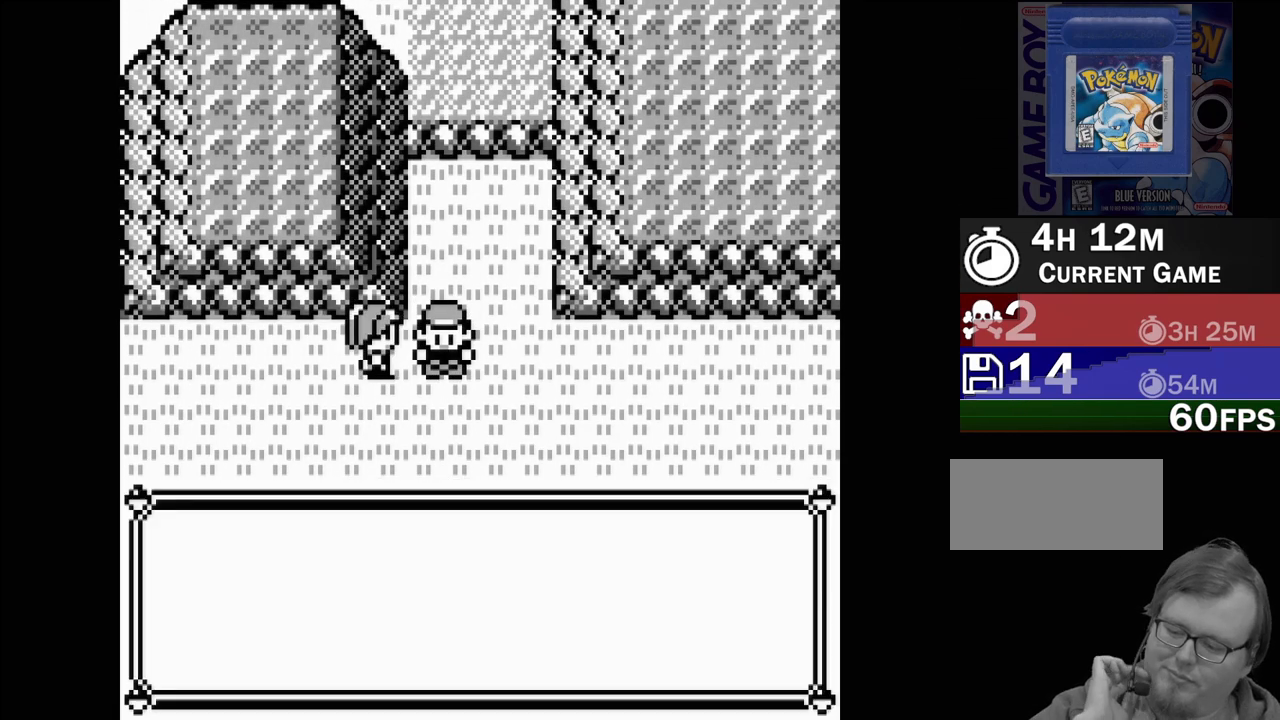
{"buttons": [], "events": []}
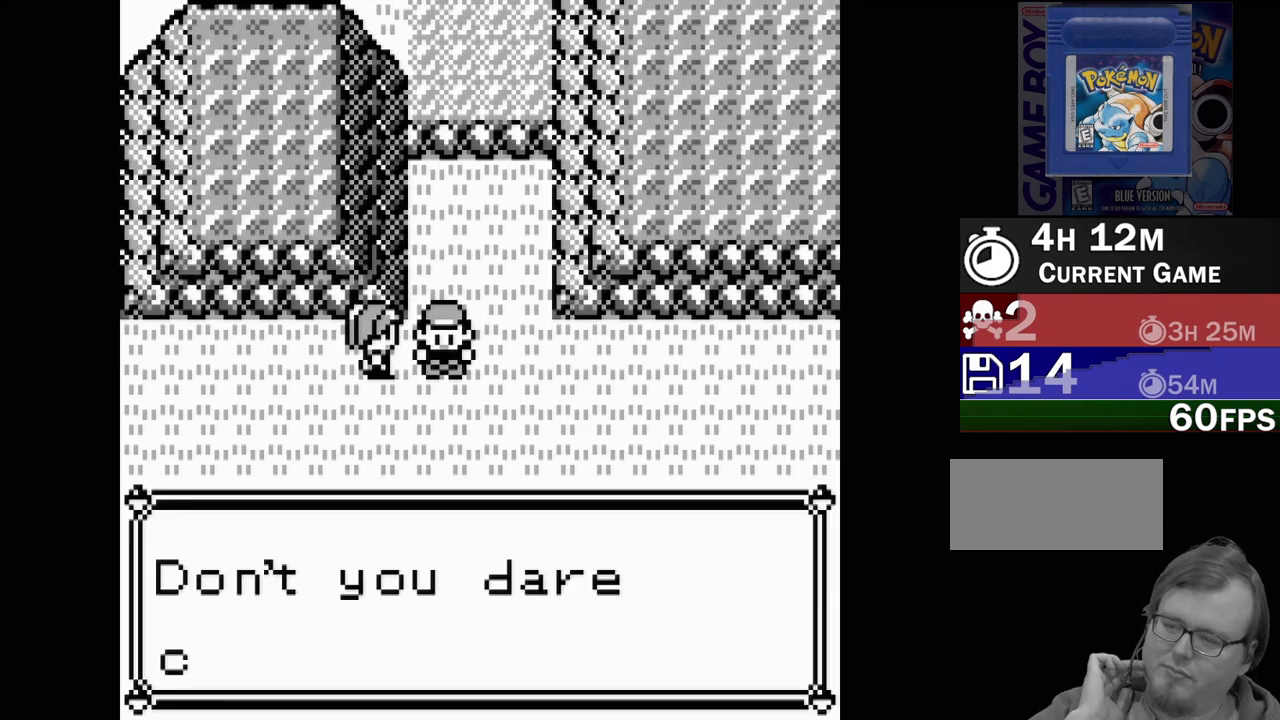
{"buttons": [], "events": []}
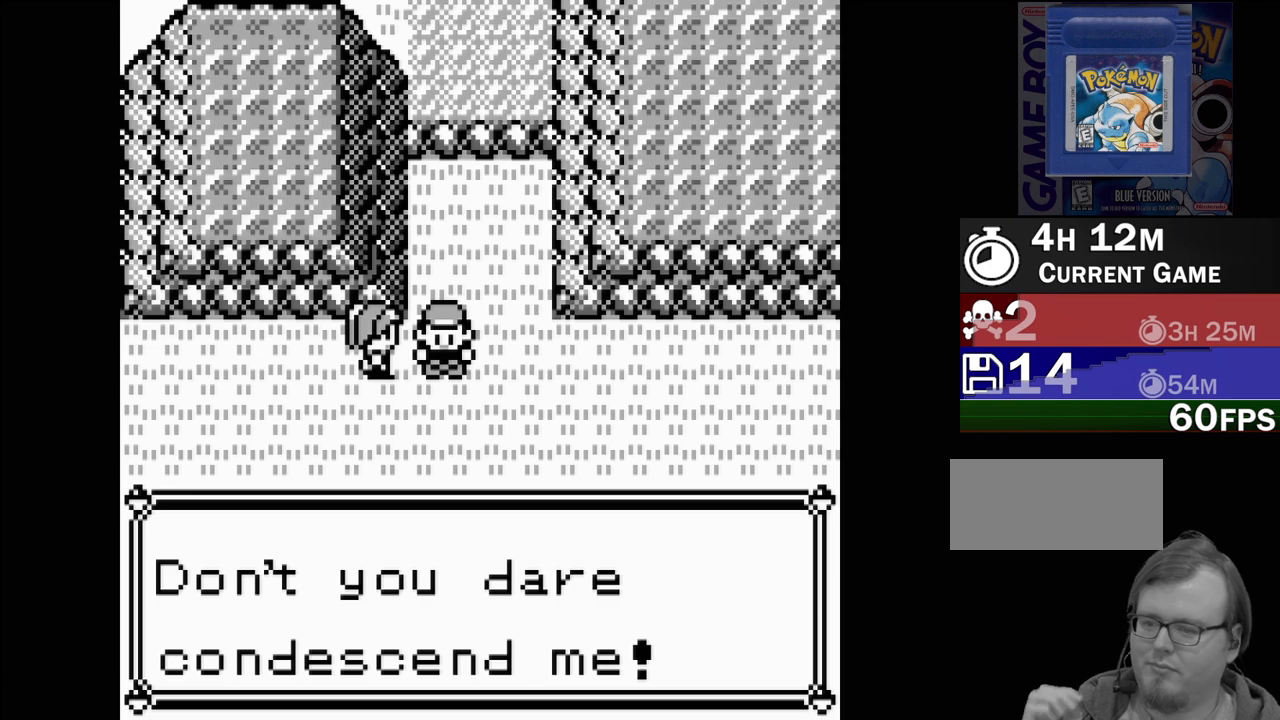
{"buttons": [], "events": [[283, "A", "down"], [433, "A", "up"]]}